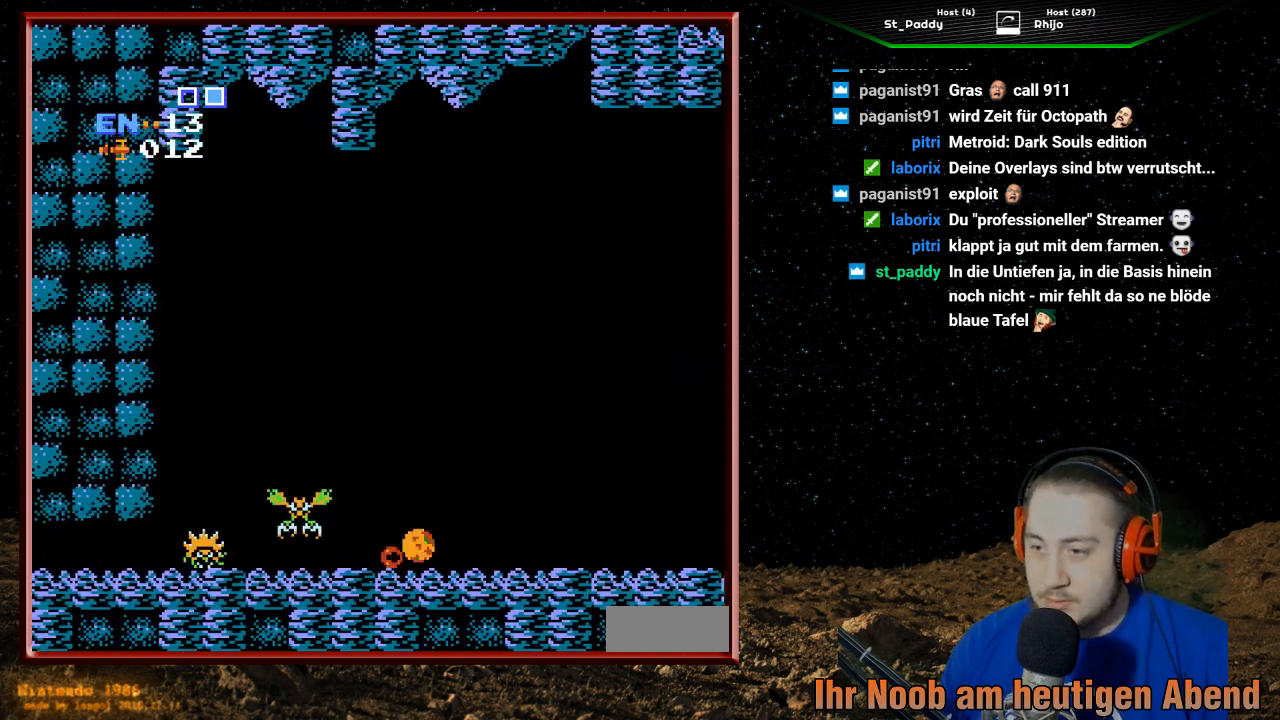
Gameplay with a controller (Nintendo layout); each line is a JSON object with the inputs held at the frame after it. "events" lists button and stick changes between this image and that frame as [ms after this image, input, new state], when the widget could be followed in between. Not read: L3 R3.
{"buttons": ["DPAD_RIGHT"], "events": [[33, "B", "down"], [167, "B", "up"], [200, "B", "down"], [333, "B", "up"], [400, "B", "down"], [500, "B", "up"]]}
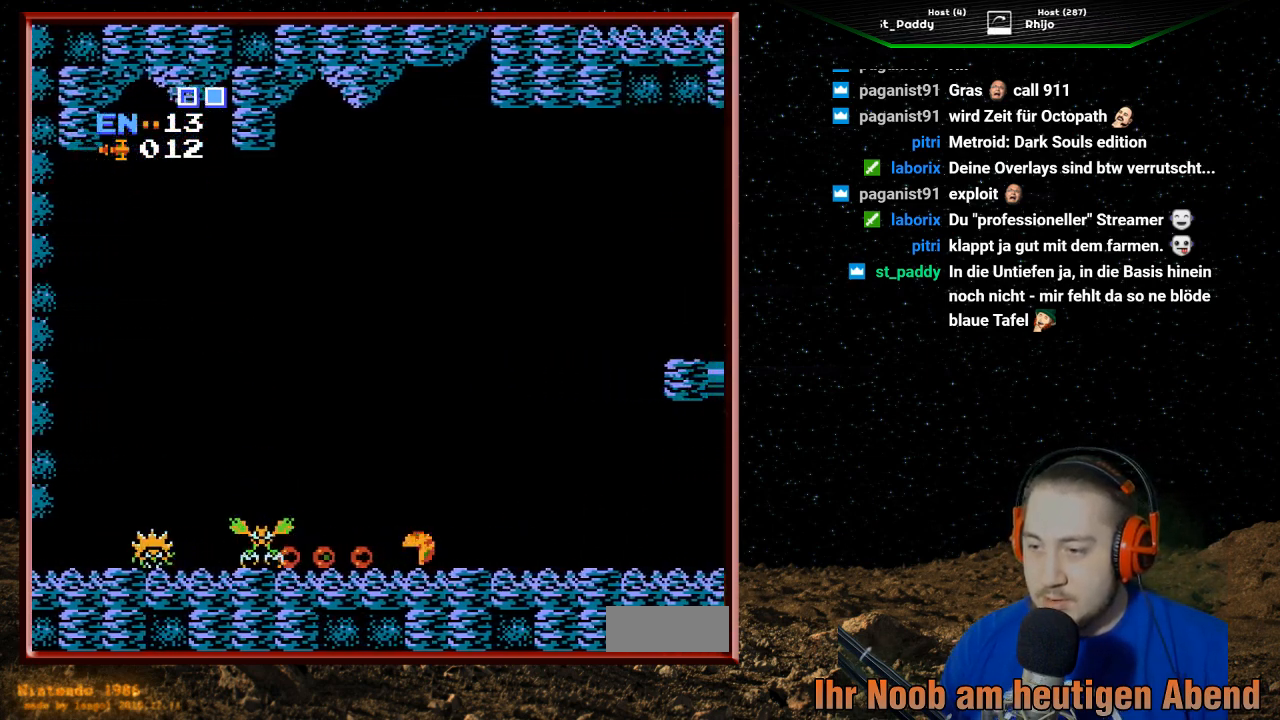
{"buttons": ["DPAD_RIGHT"], "events": [[67, "B", "down"], [167, "B", "up"]]}
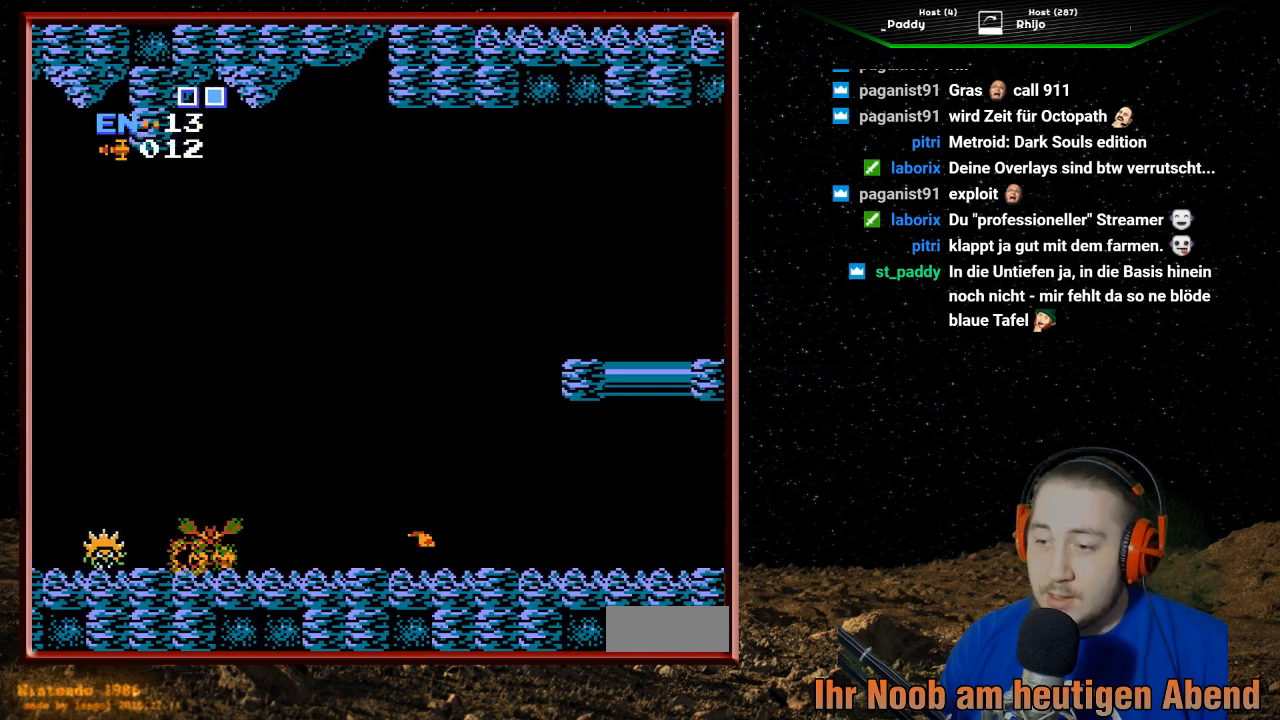
{"buttons": ["DPAD_LEFT"], "events": [[400, "DPAD_RIGHT", "up"], [500, "DPAD_LEFT", "down"]]}
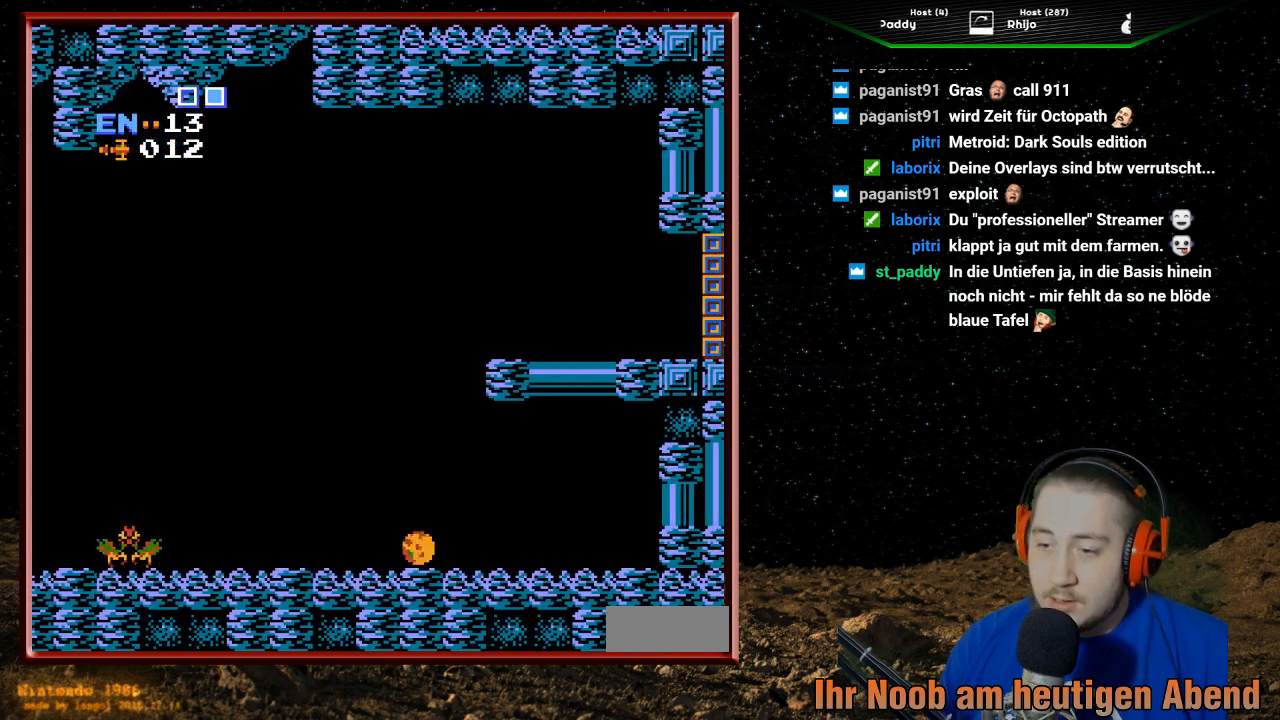
{"buttons": ["DPAD_LEFT"], "events": []}
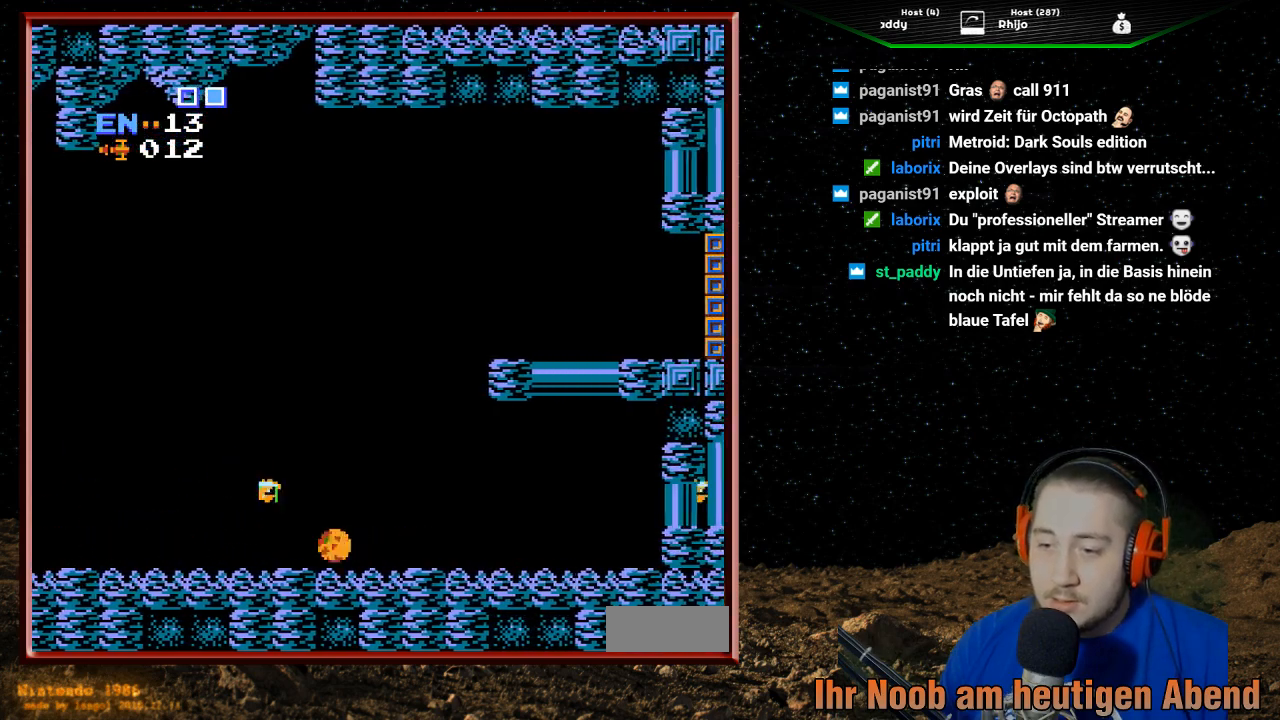
{"buttons": ["DPAD_LEFT"], "events": []}
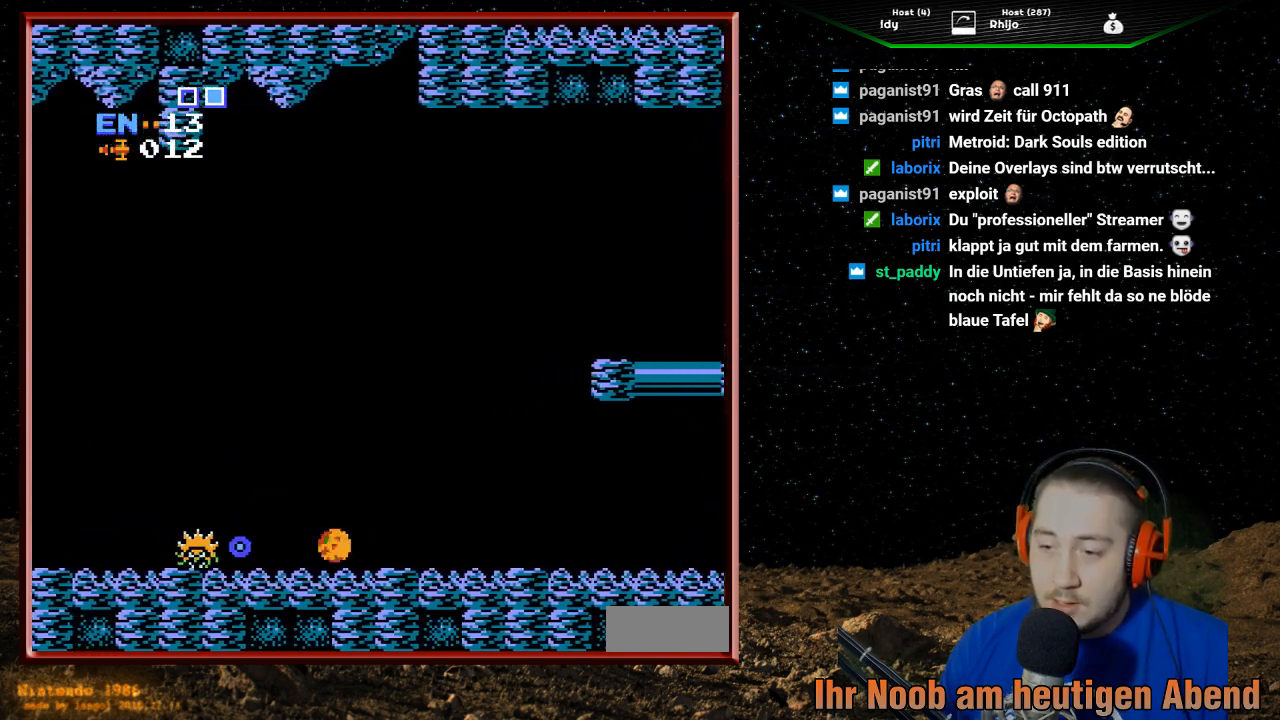
{"buttons": ["B", "DPAD_RIGHT"], "events": [[200, "DPAD_LEFT", "up"], [267, "B", "down"], [267, "DPAD_RIGHT", "down"], [367, "B", "up"], [467, "B", "down"]]}
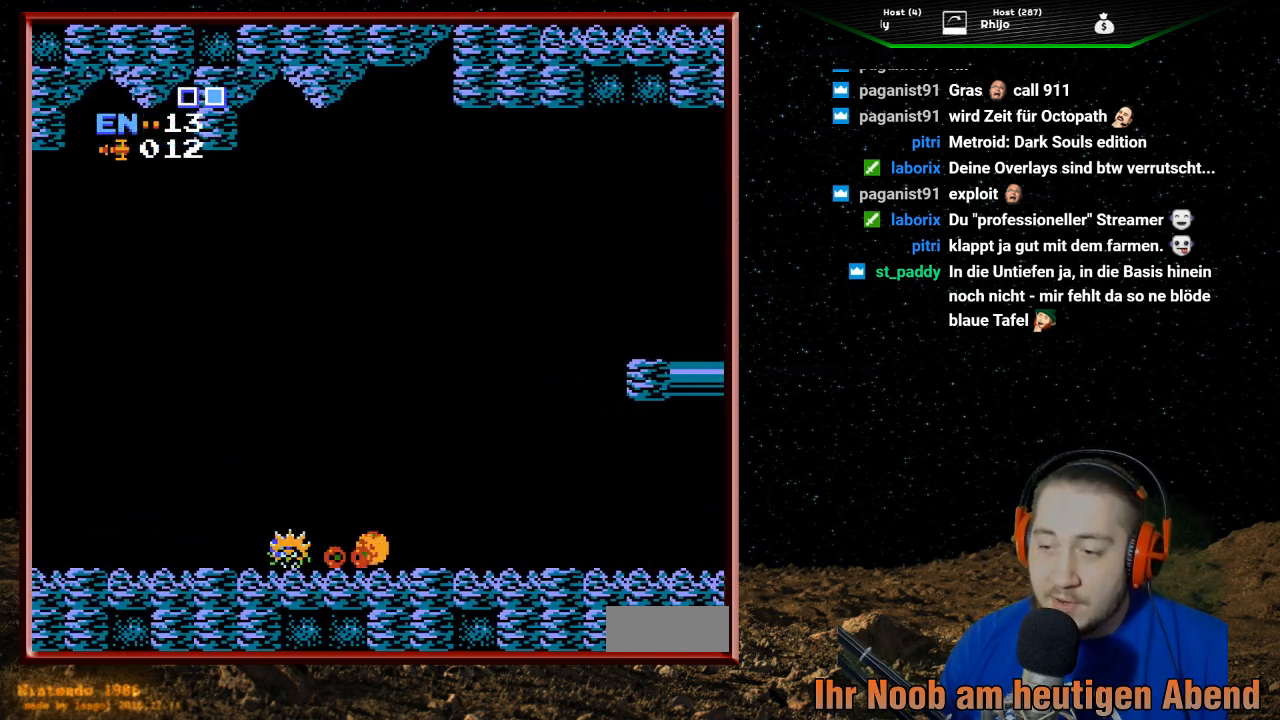
{"buttons": ["DPAD_RIGHT"], "events": [[67, "B", "up"], [100, "B", "down"], [233, "B", "up"]]}
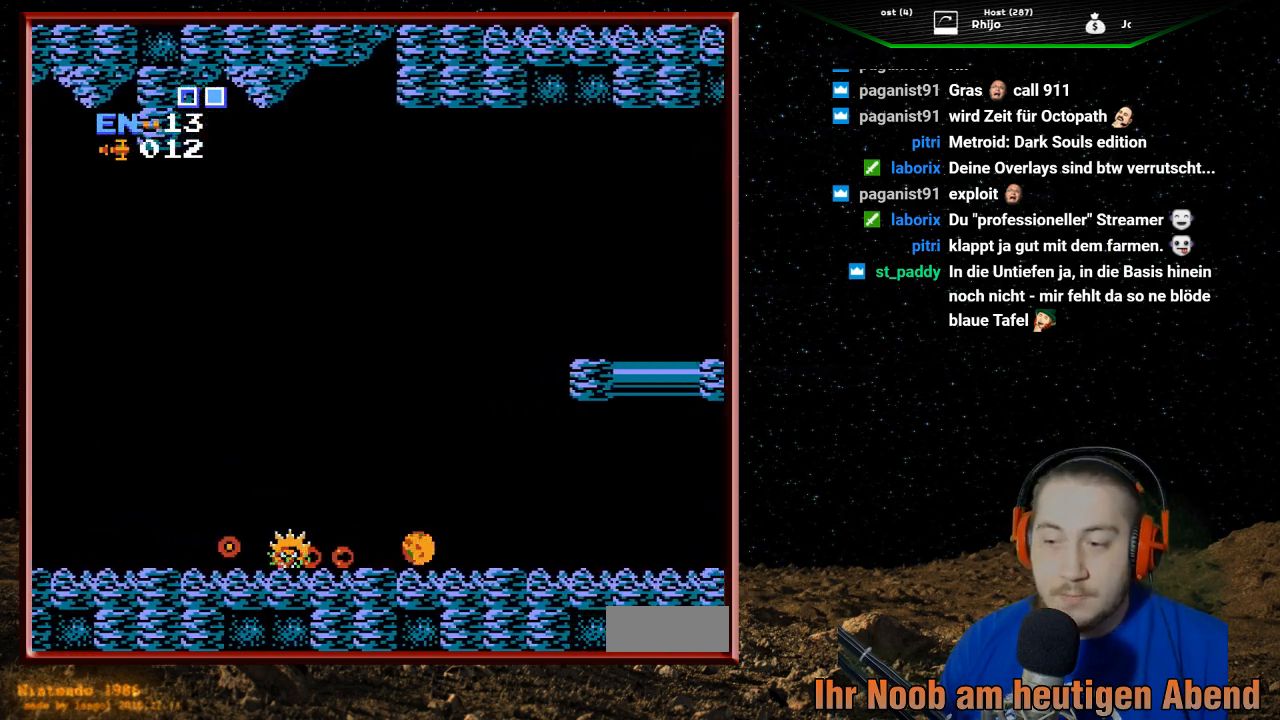
{"buttons": [], "events": [[467, "DPAD_RIGHT", "up"]]}
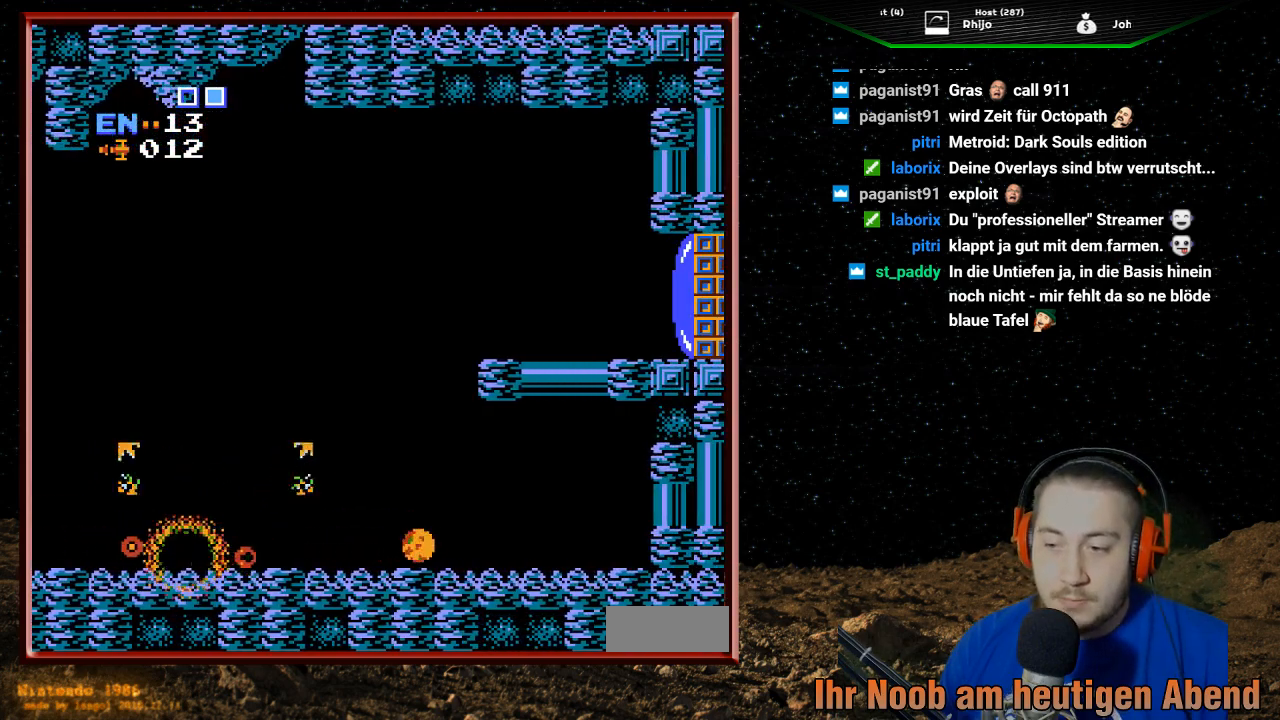
{"buttons": ["DPAD_LEFT"], "events": [[33, "DPAD_LEFT", "down"]]}
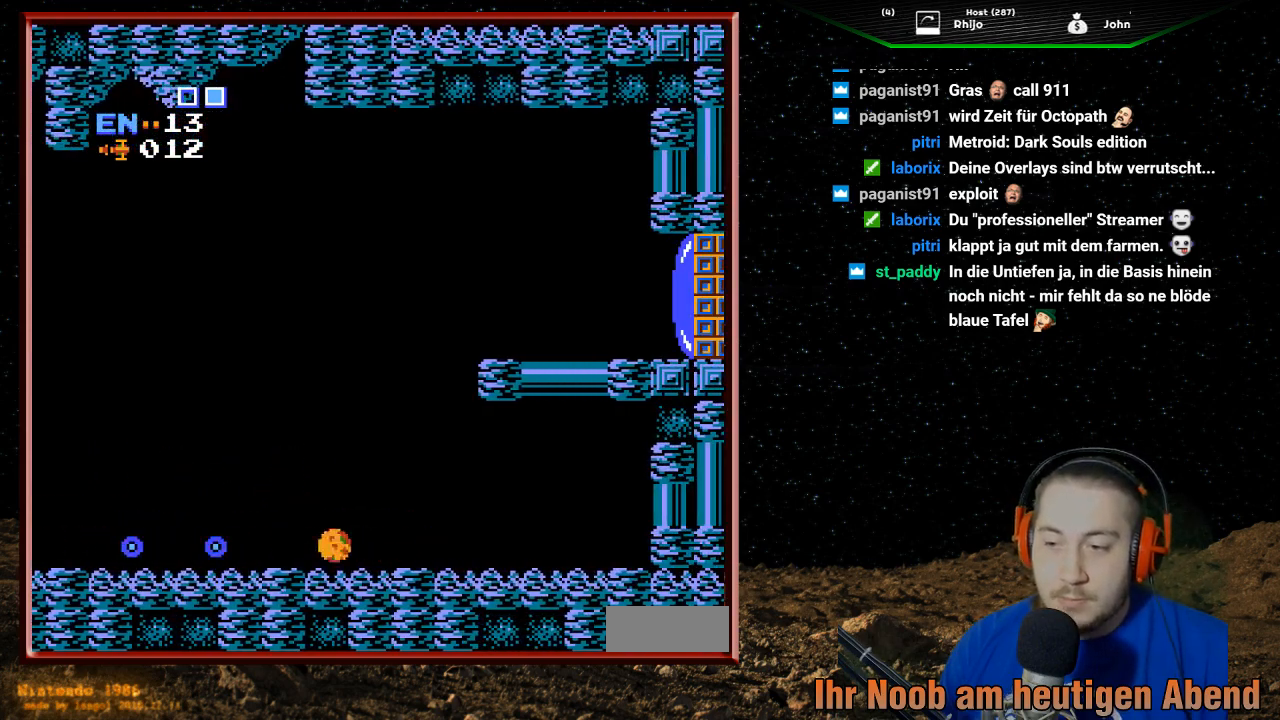
{"buttons": ["DPAD_LEFT"], "events": []}
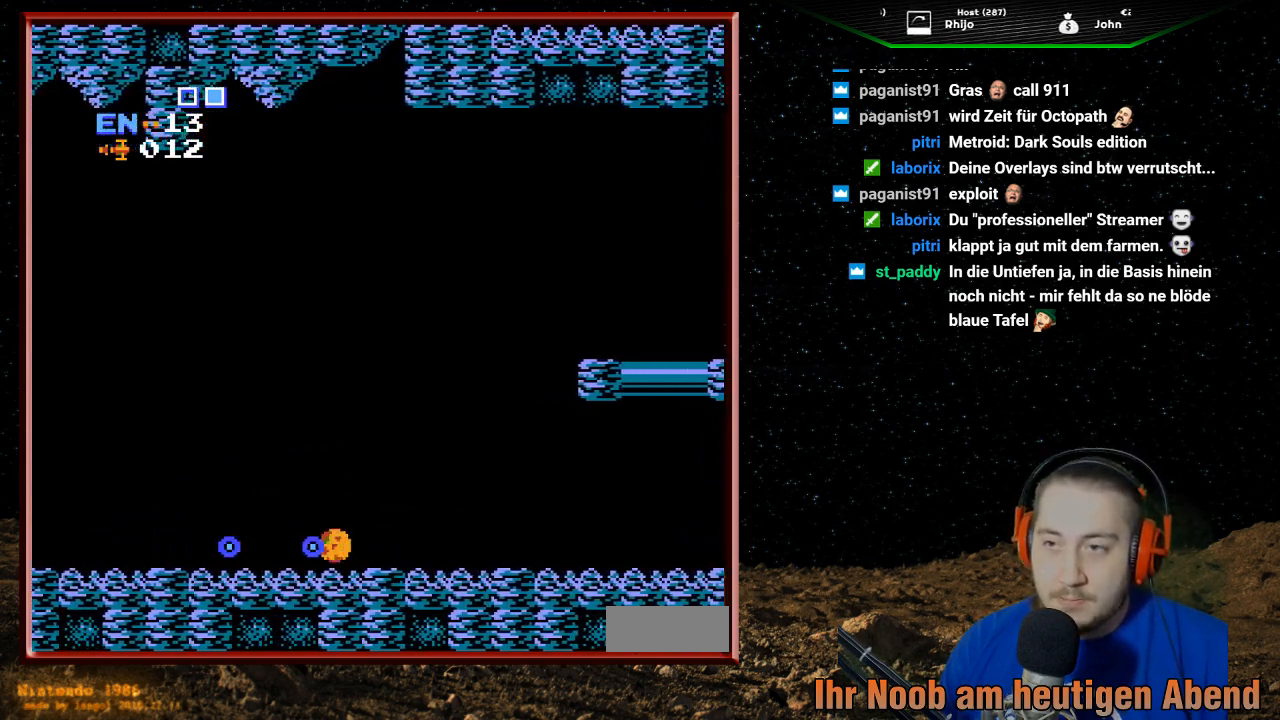
{"buttons": ["DPAD_LEFT"], "events": []}
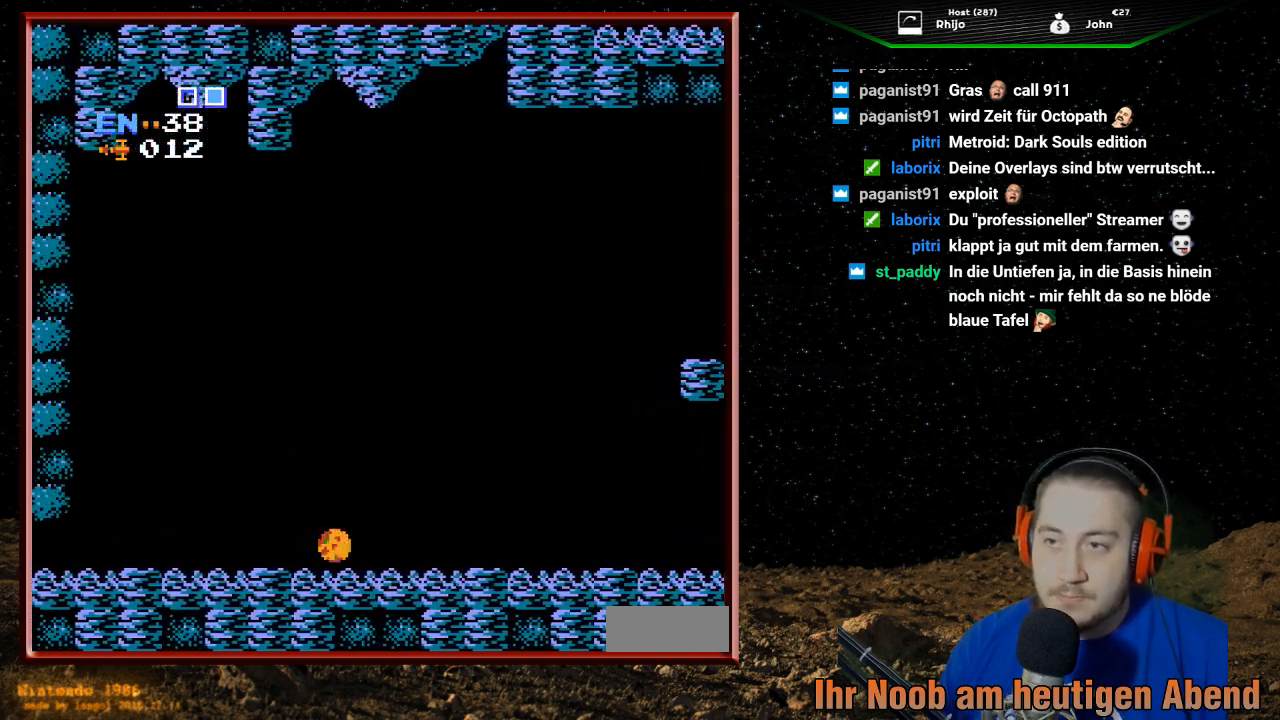
{"buttons": ["DPAD_LEFT"], "events": []}
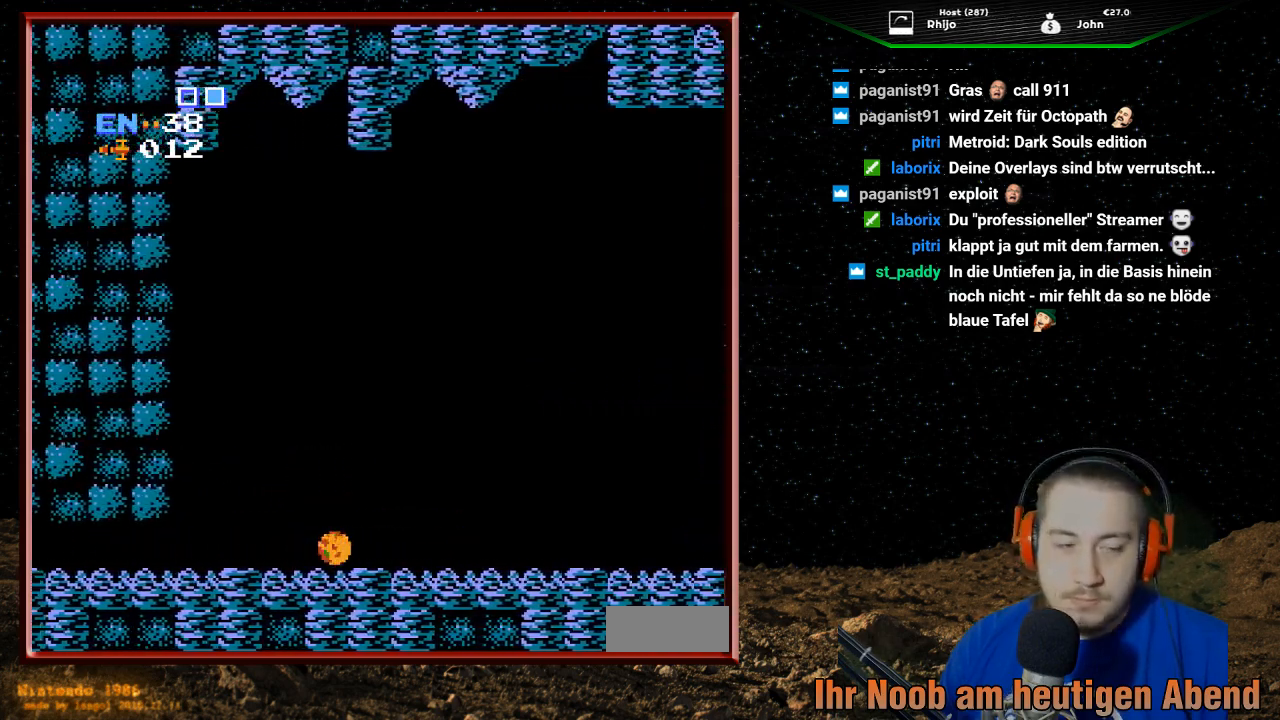
{"buttons": [], "events": [[433, "DPAD_LEFT", "up"]]}
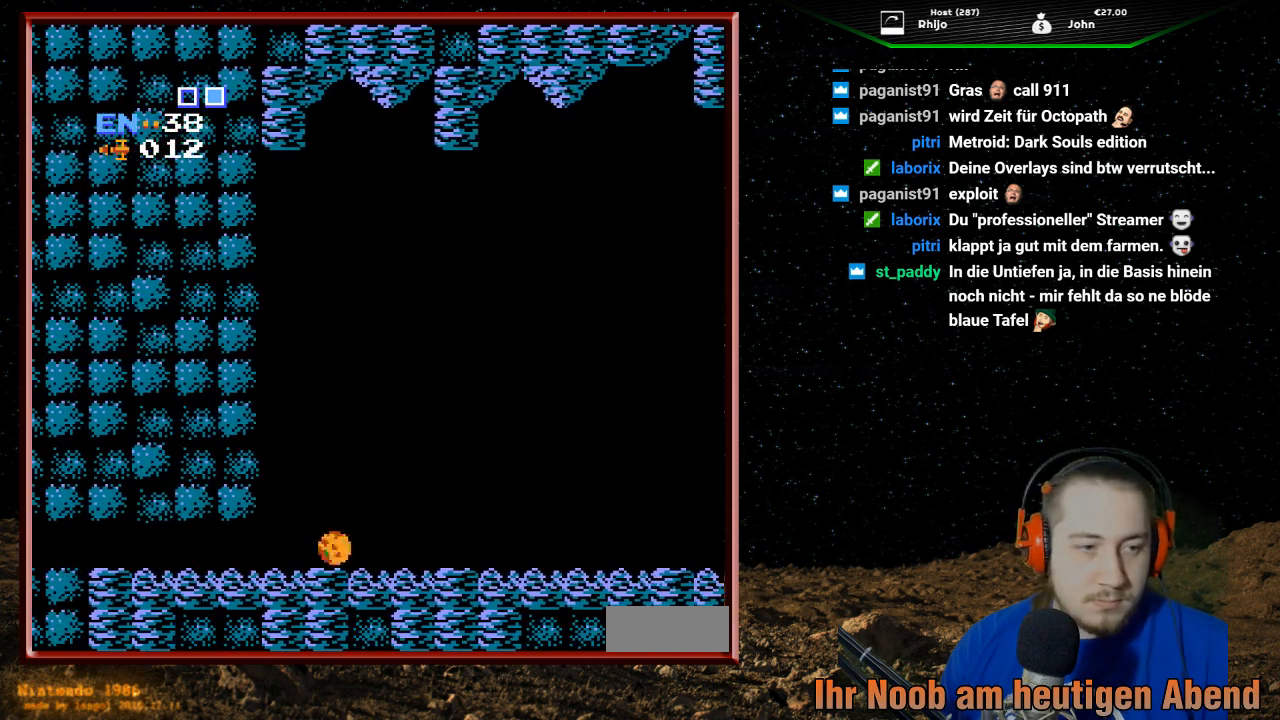
{"buttons": ["DPAD_RIGHT"], "events": [[33, "DPAD_RIGHT", "down"]]}
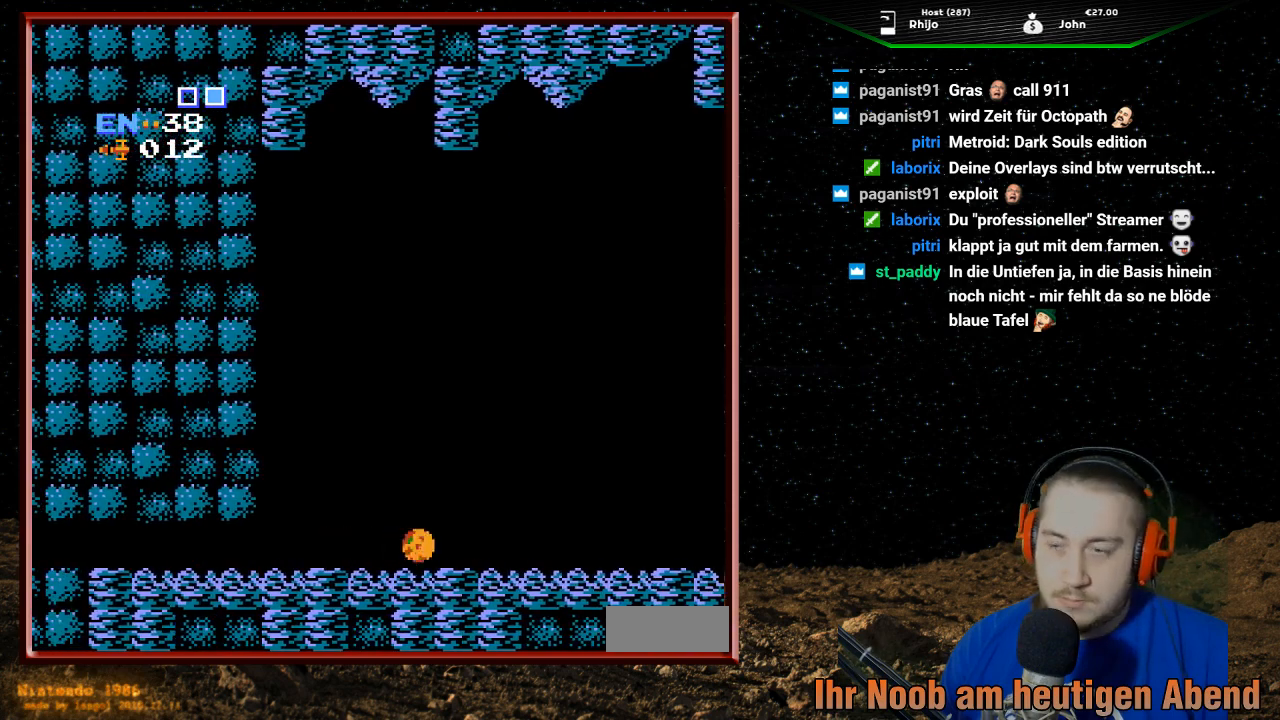
{"buttons": ["DPAD_RIGHT"], "events": []}
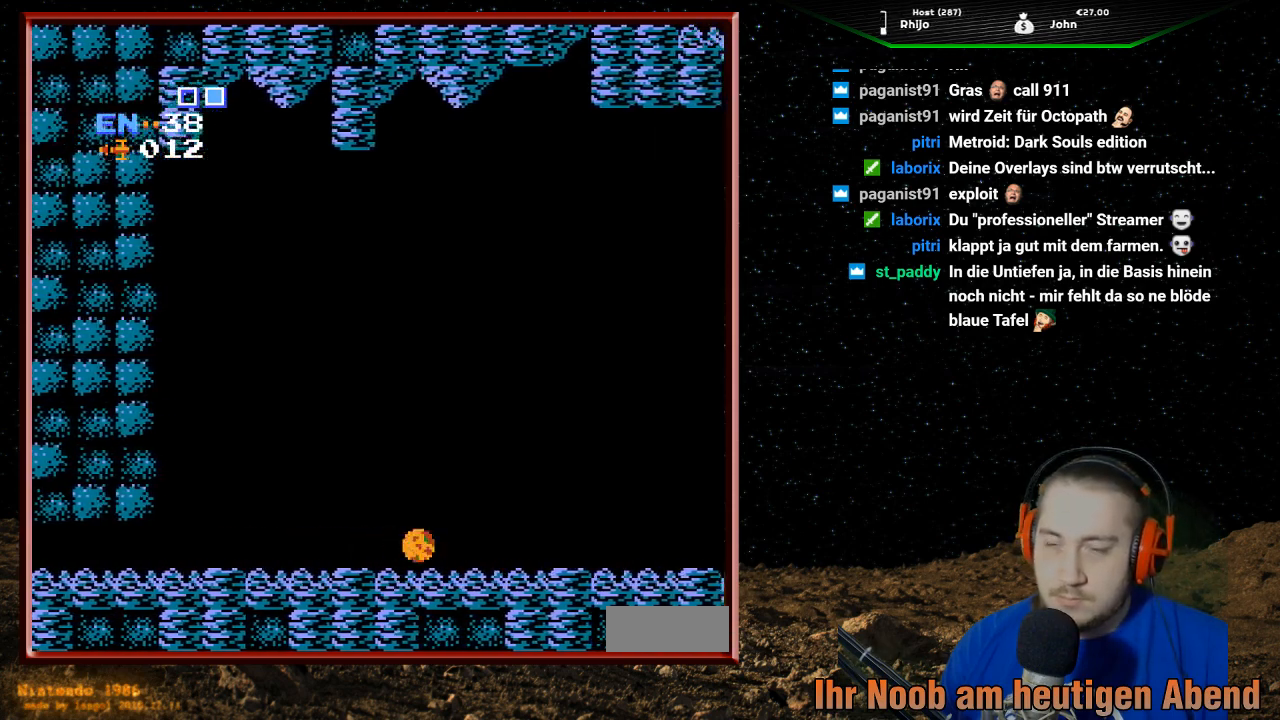
{"buttons": ["DPAD_RIGHT"], "events": []}
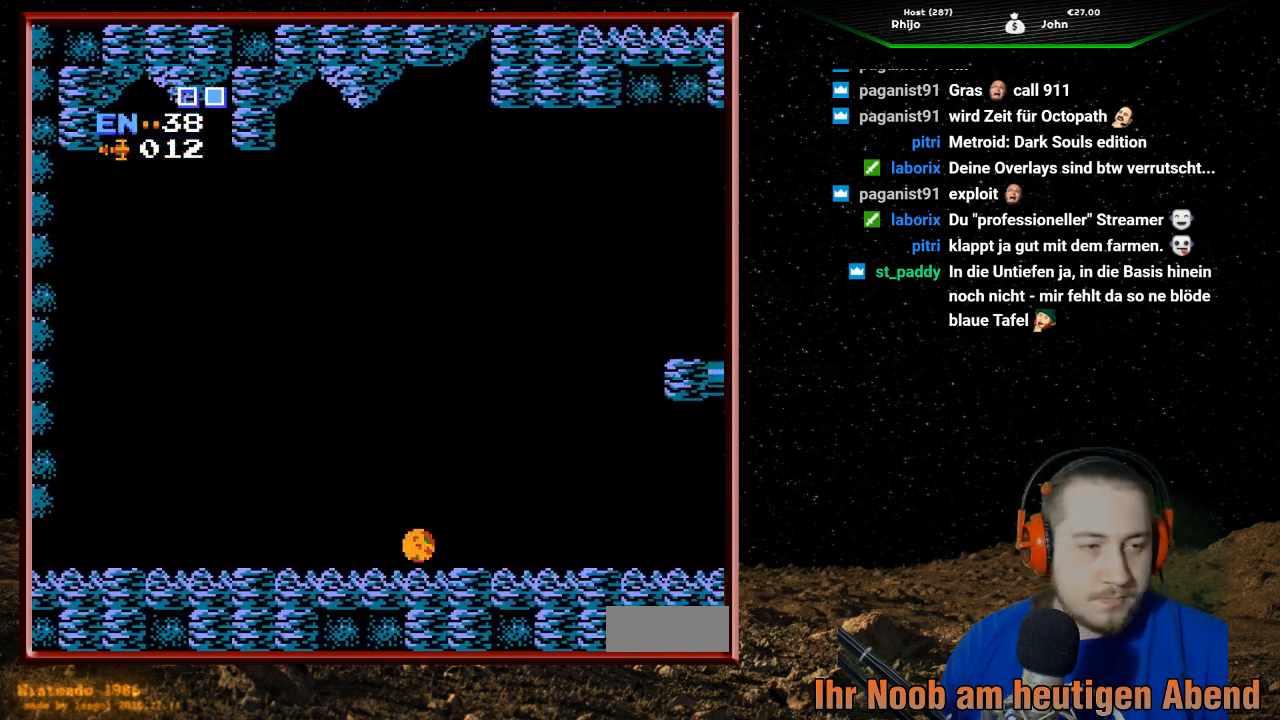
{"buttons": ["DPAD_RIGHT"], "events": []}
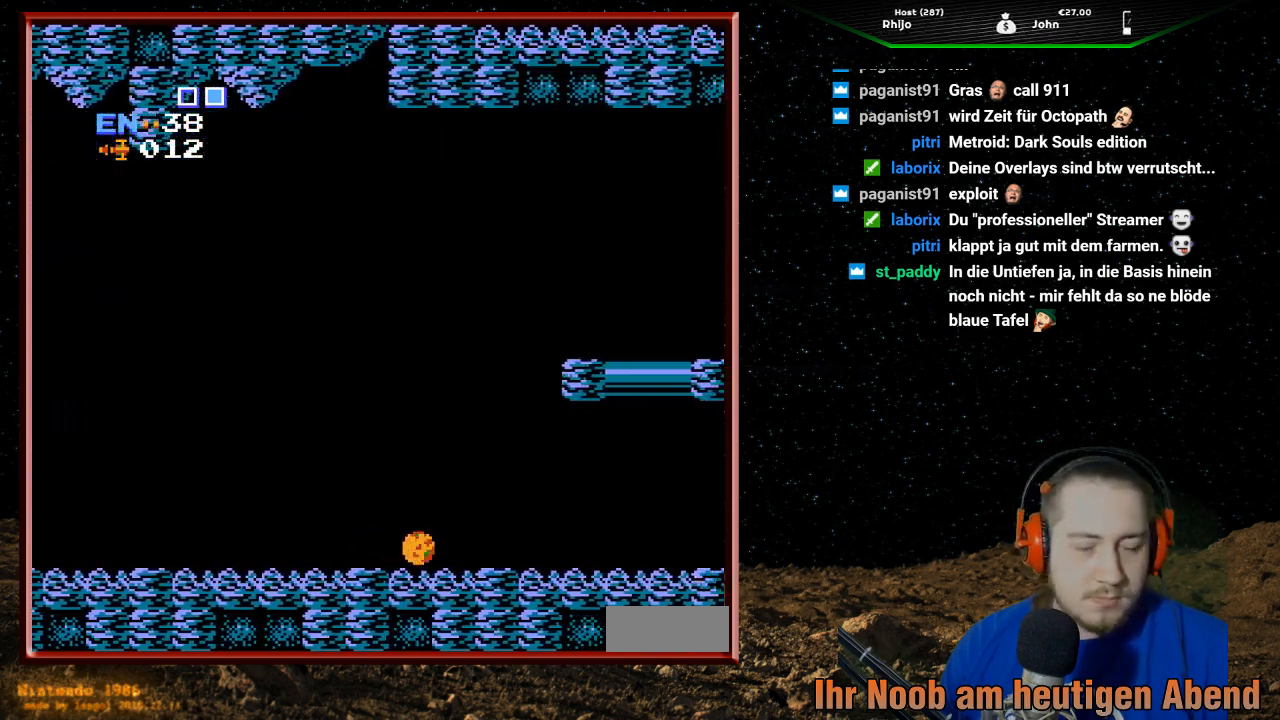
{"buttons": ["DPAD_RIGHT"], "events": []}
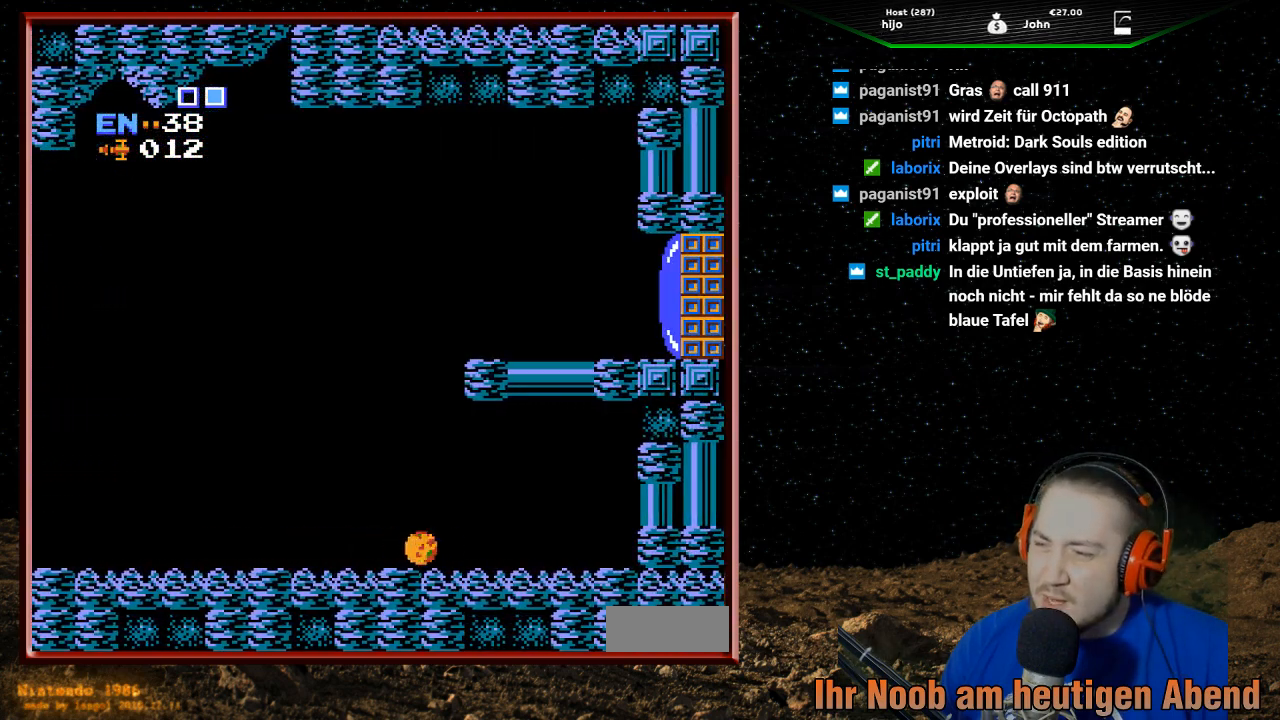
{"buttons": ["DPAD_RIGHT"], "events": []}
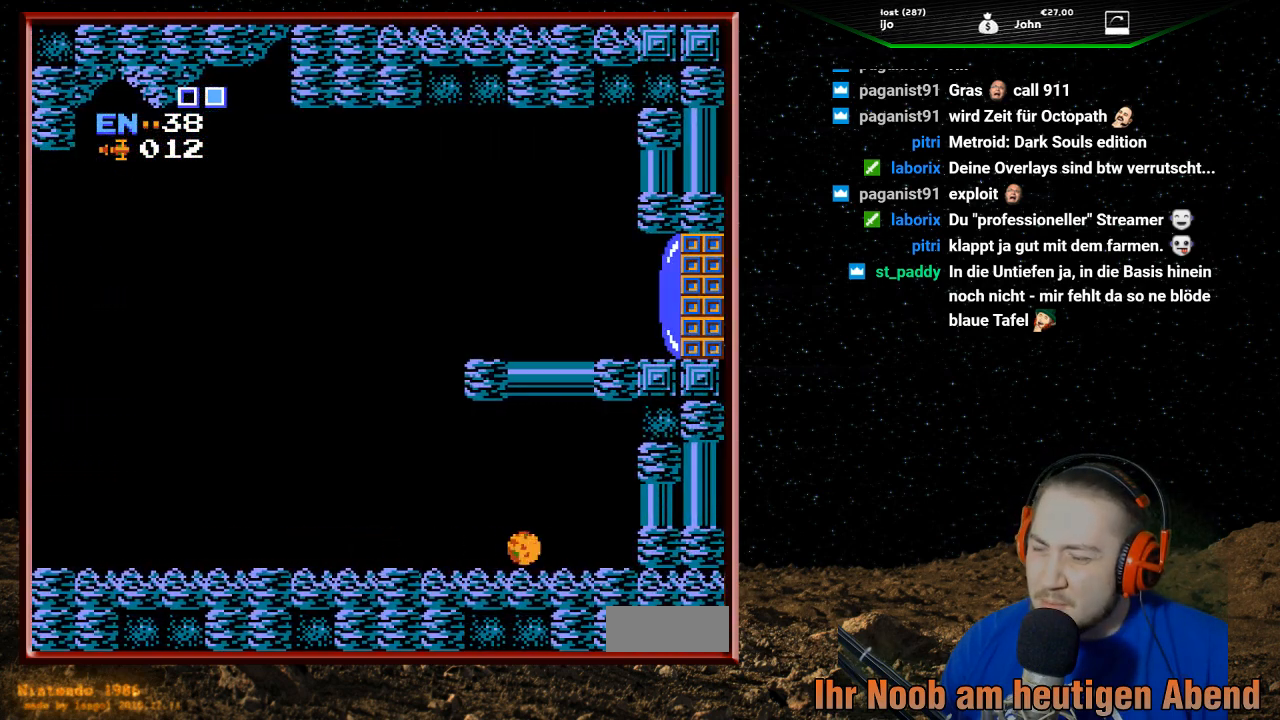
{"buttons": ["DPAD_LEFT"], "events": [[433, "DPAD_DOWN", "down"], [467, "DPAD_DOWN", "up"], [467, "DPAD_RIGHT", "up"], [500, "DPAD_LEFT", "down"]]}
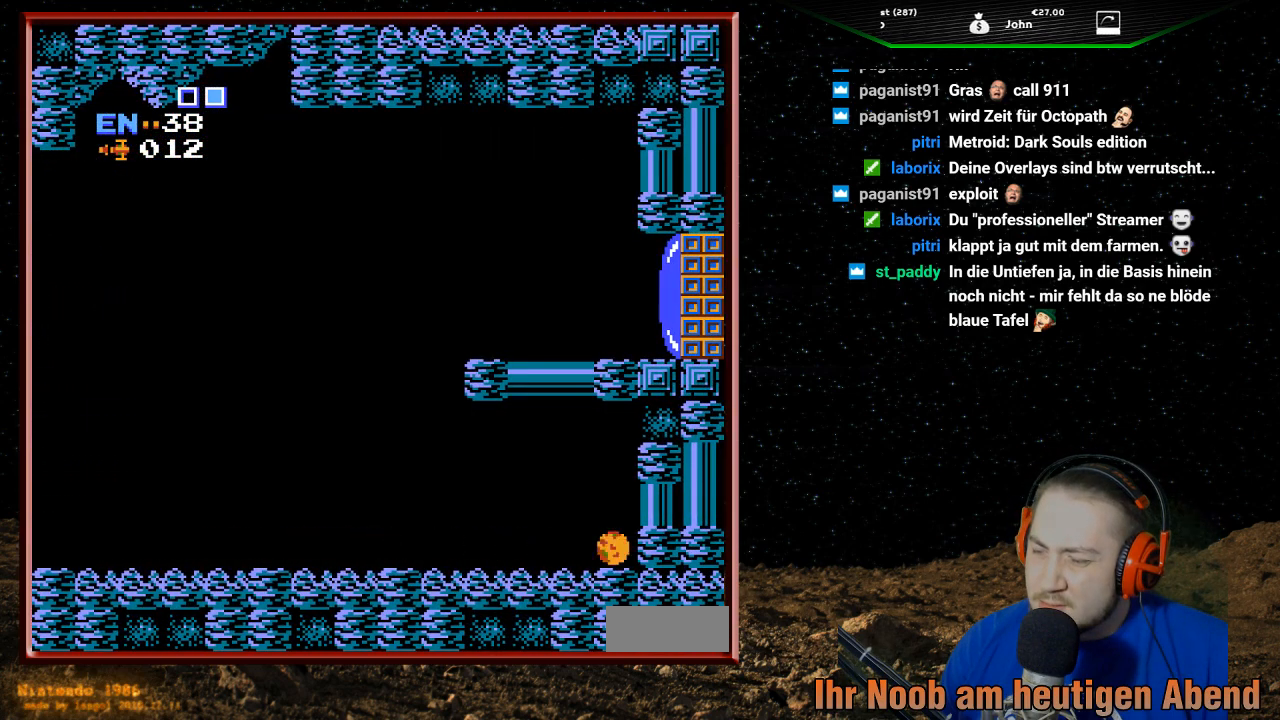
{"buttons": ["DPAD_LEFT"], "events": []}
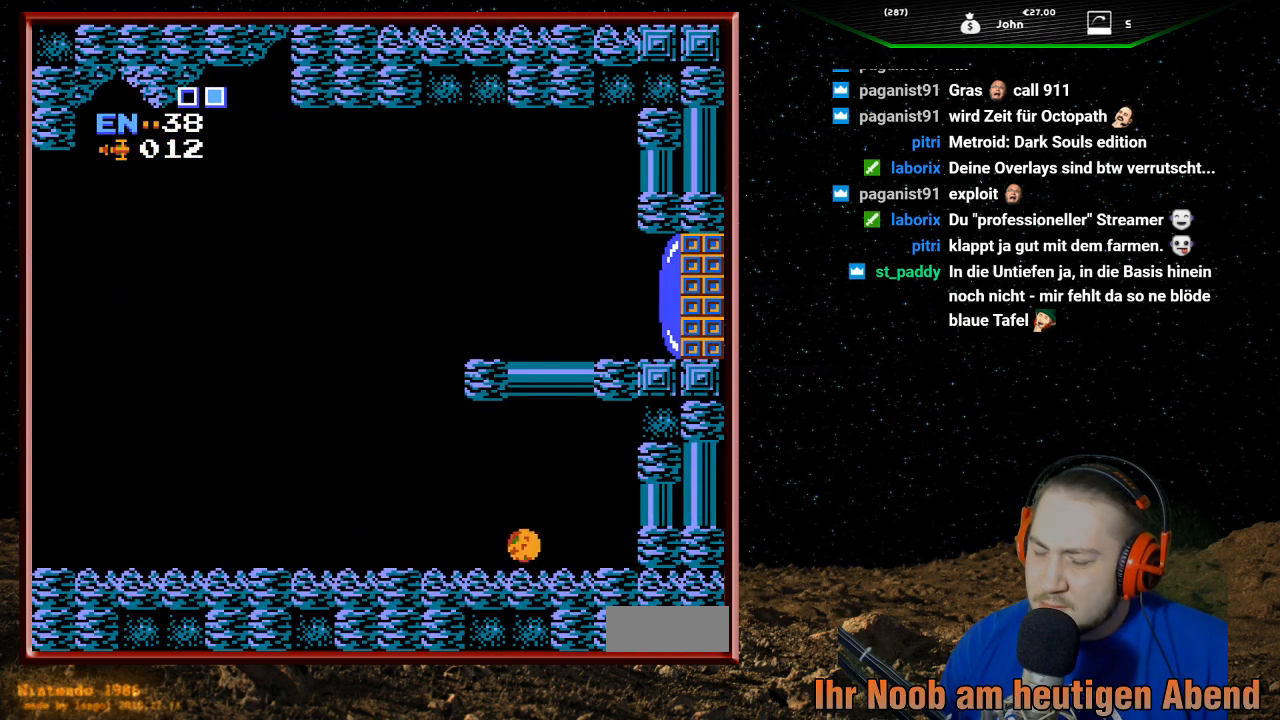
{"buttons": ["DPAD_LEFT"], "events": []}
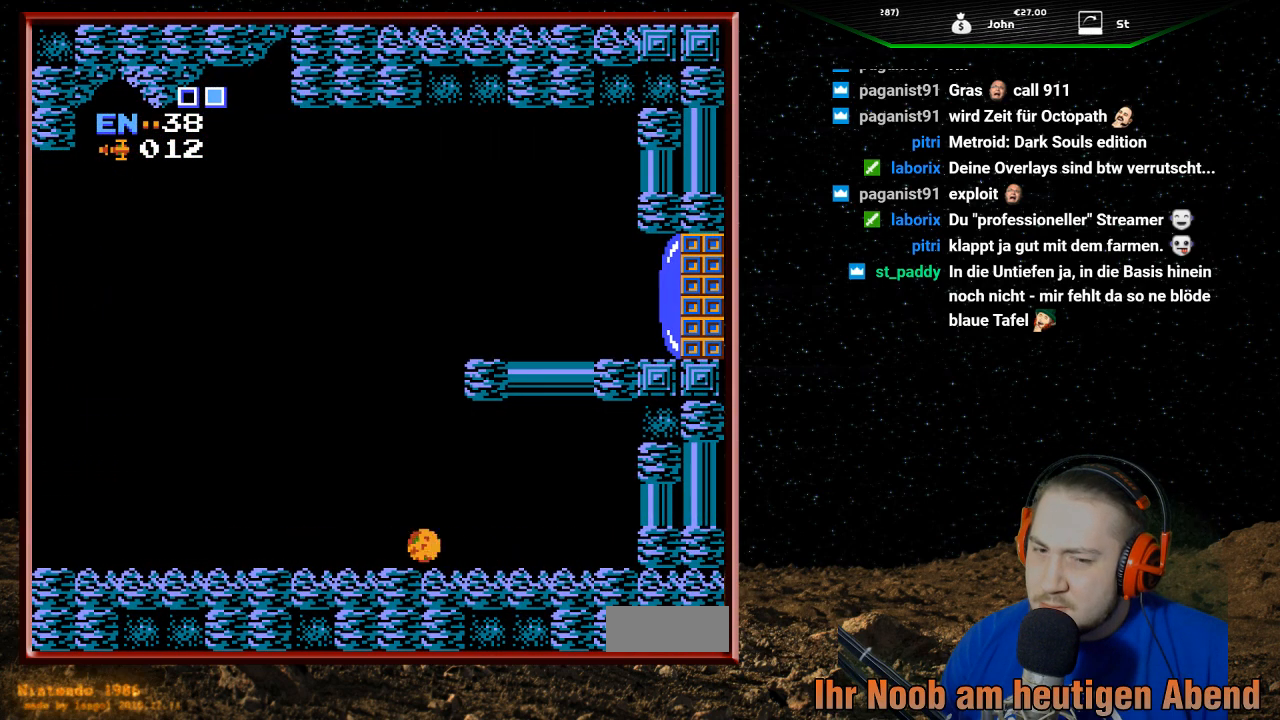
{"buttons": ["DPAD_LEFT"], "events": []}
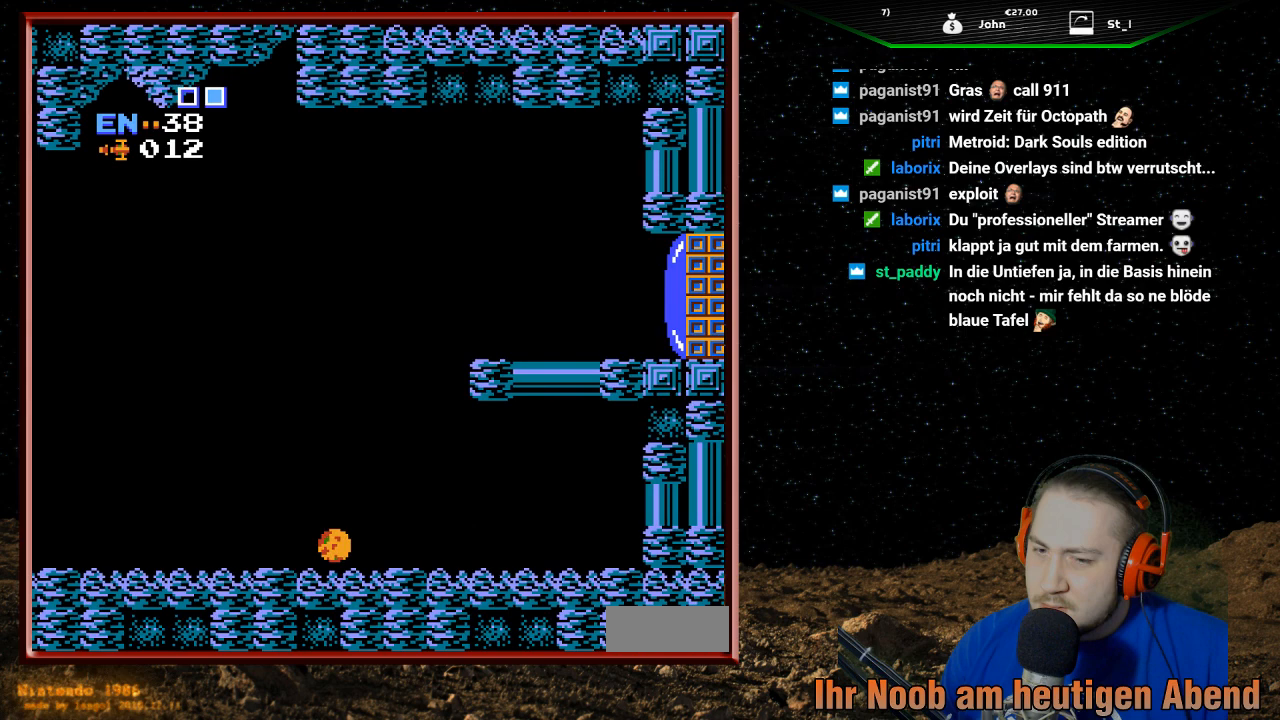
{"buttons": ["DPAD_LEFT"], "events": []}
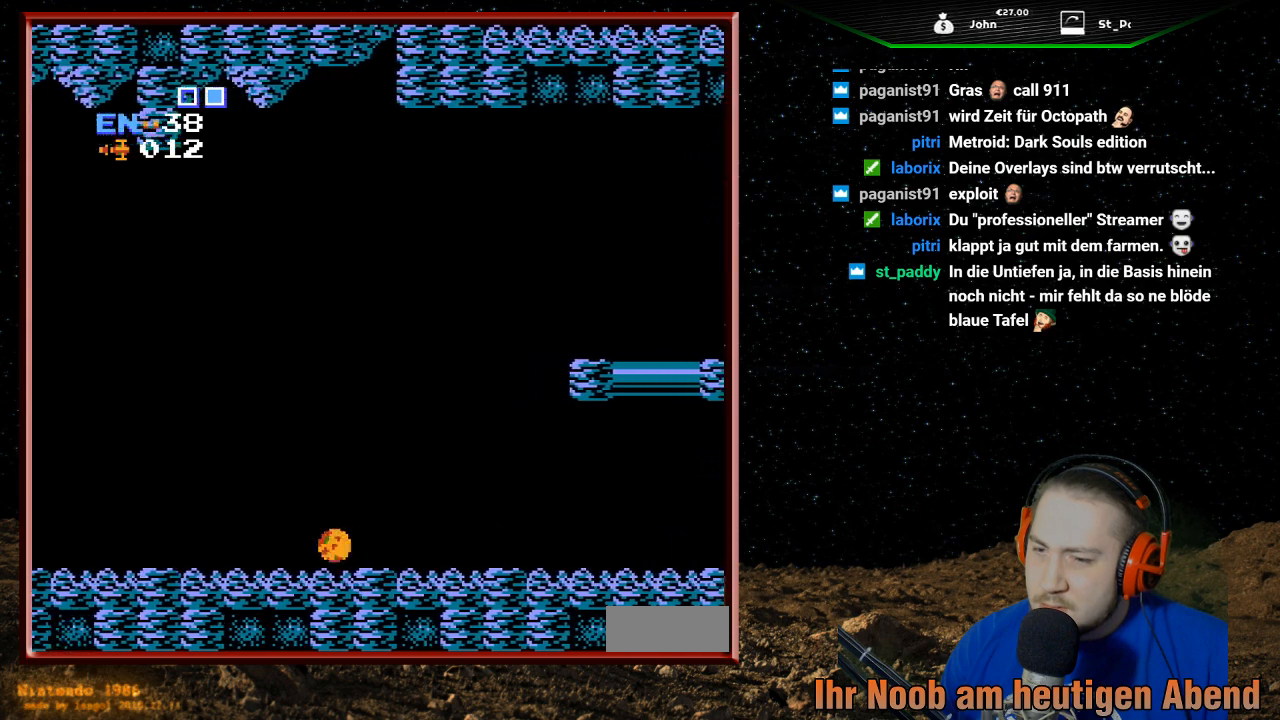
{"buttons": ["DPAD_LEFT"], "events": []}
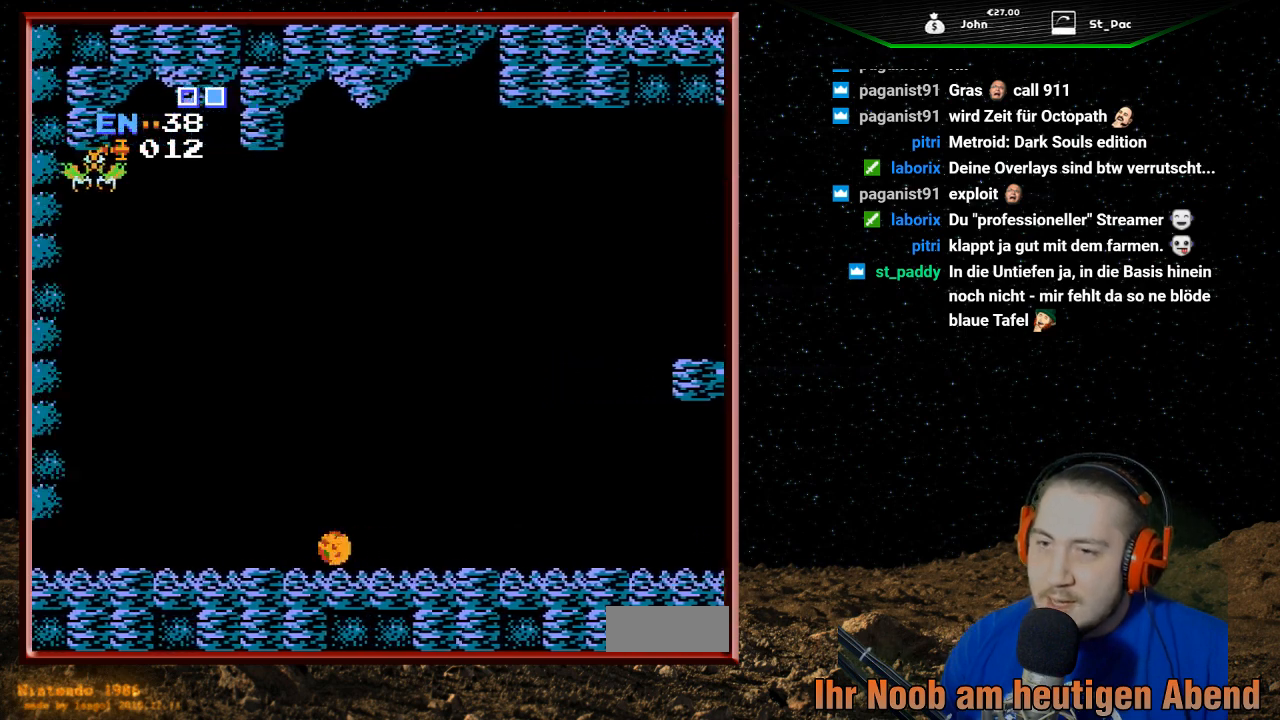
{"buttons": [], "events": [[500, "DPAD_LEFT", "up"]]}
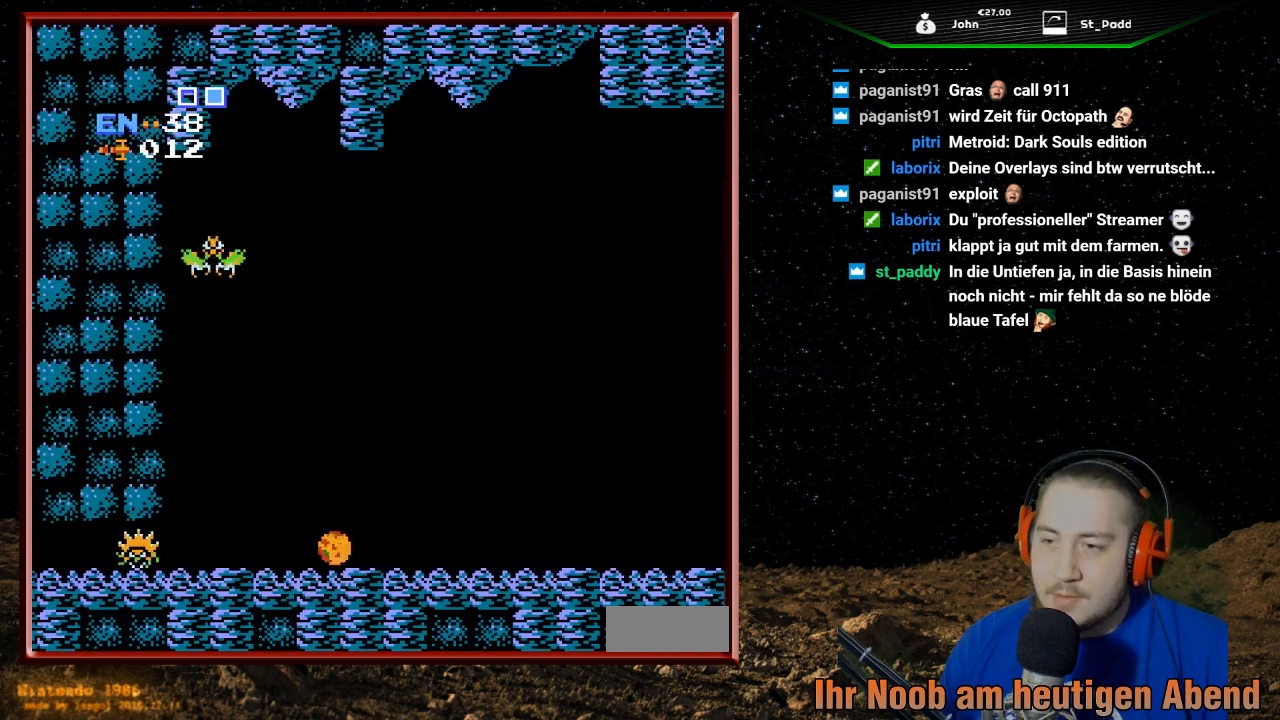
{"buttons": ["DPAD_RIGHT"], "events": [[167, "DPAD_RIGHT", "down"], [333, "B", "down"], [467, "B", "up"]]}
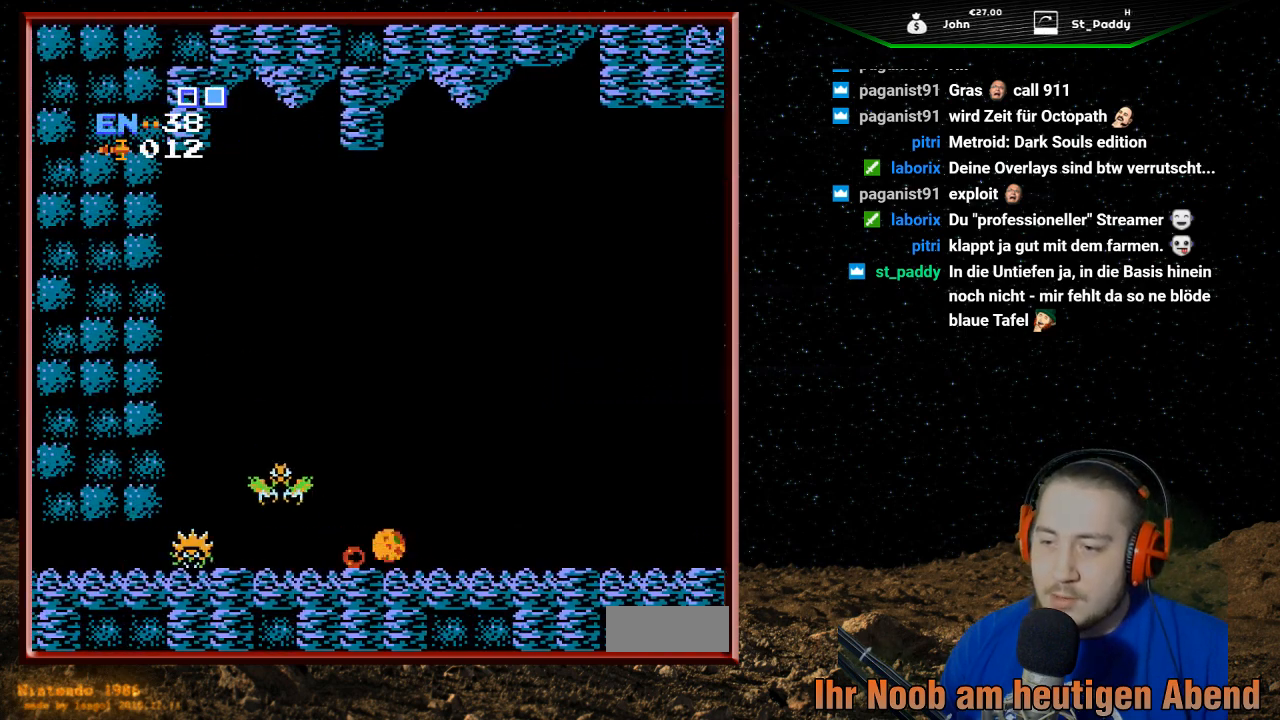
{"buttons": ["DPAD_RIGHT"], "events": [[33, "B", "down"], [167, "B", "up"], [233, "B", "down"], [300, "B", "up"], [400, "B", "down"], [500, "B", "up"]]}
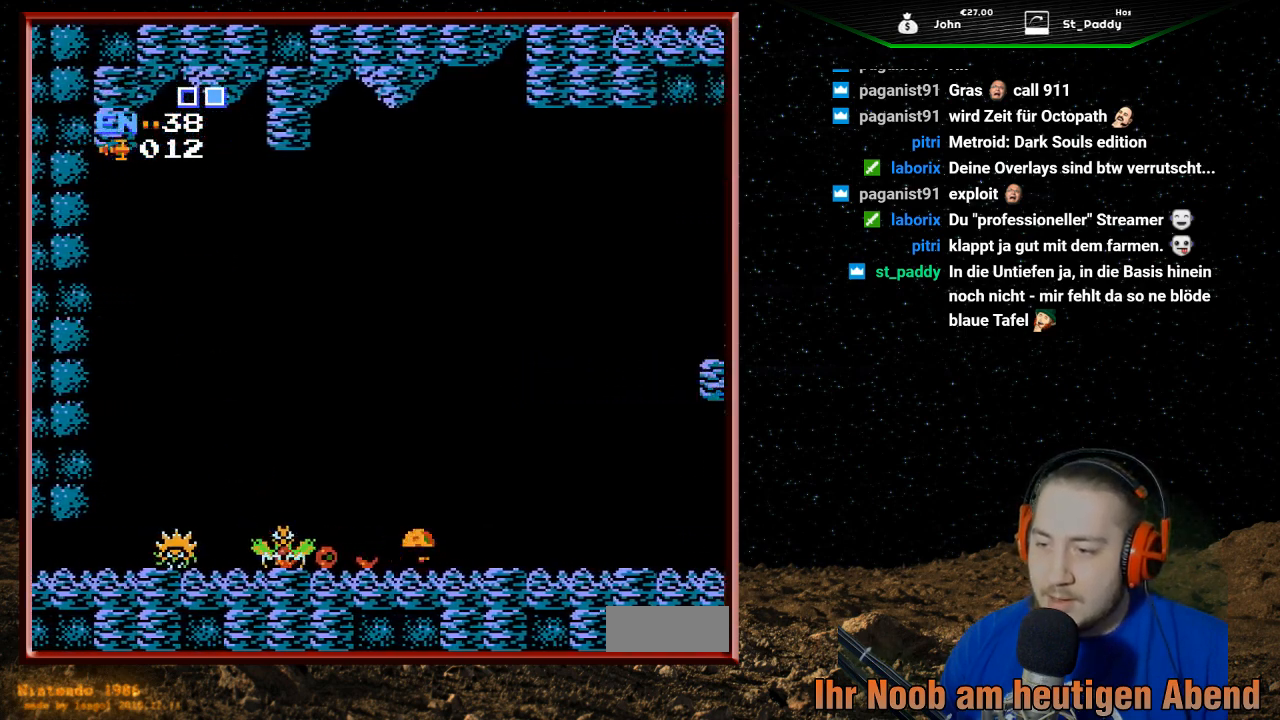
{"buttons": ["DPAD_RIGHT"], "events": []}
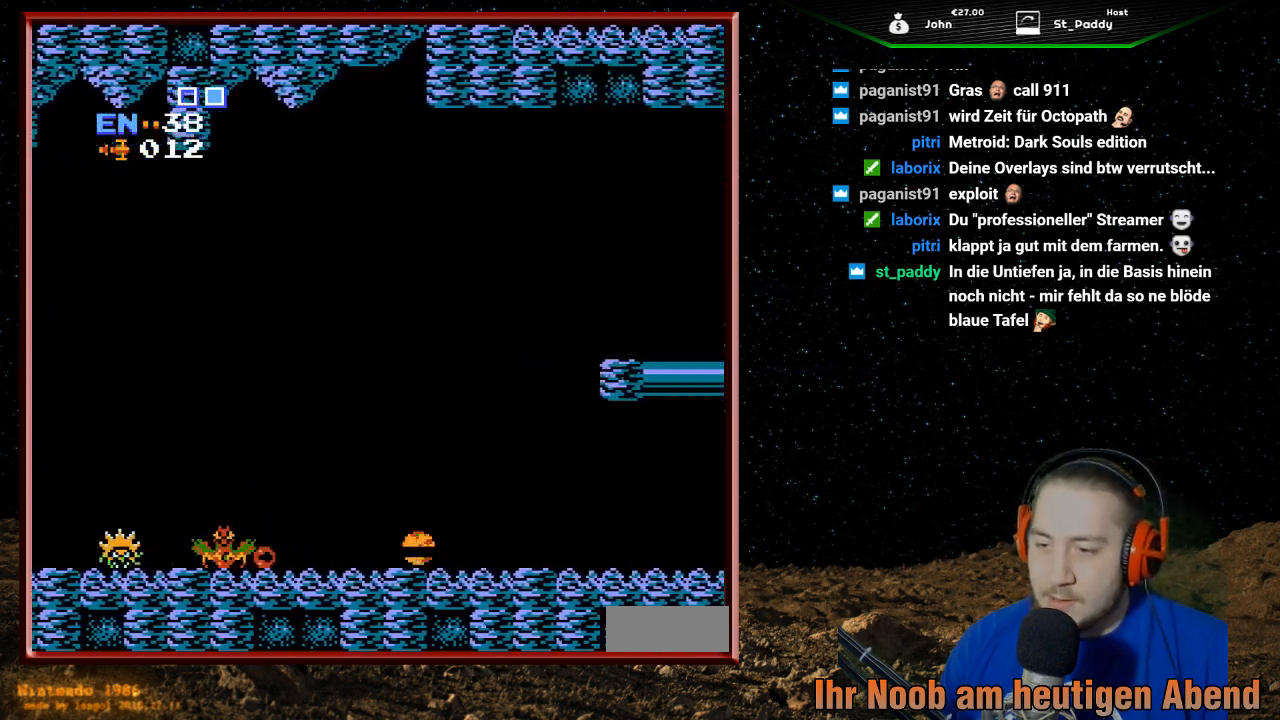
{"buttons": [], "events": [[467, "DPAD_RIGHT", "up"]]}